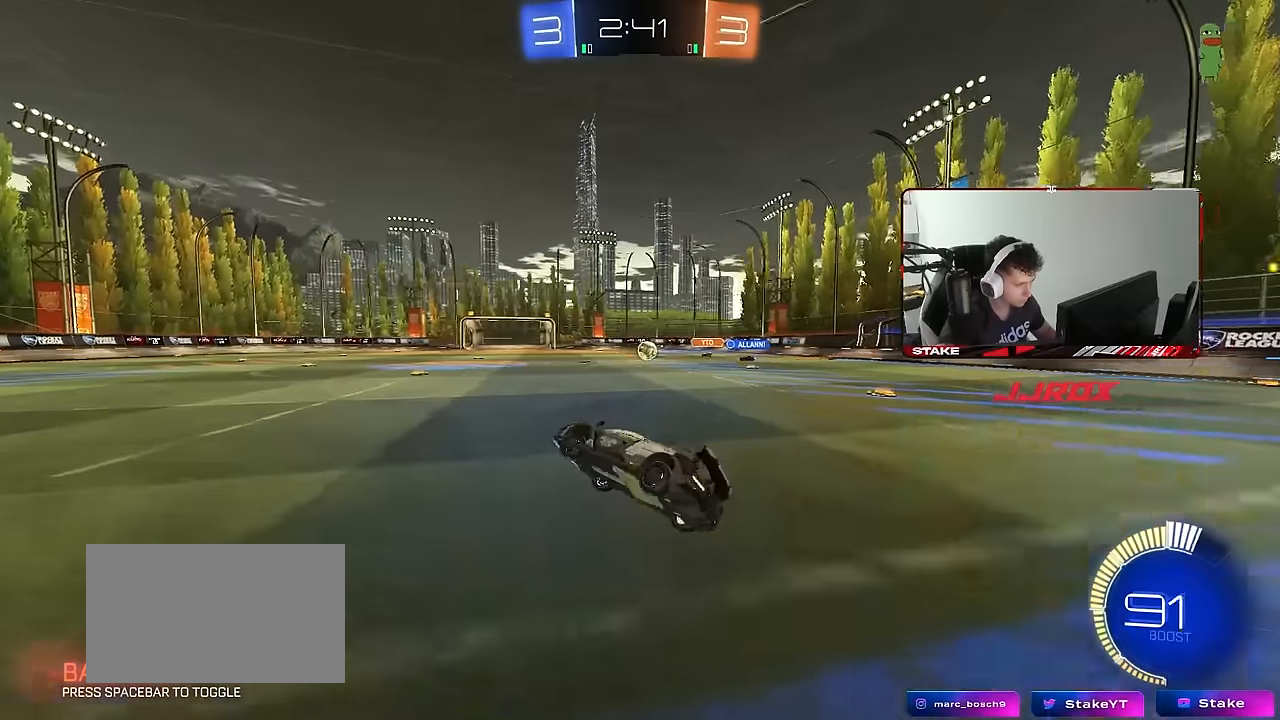
Gameplay with keyboard and mouse; each line is a JSON object with the keys and mouse buttons held at the frame after it. "events" lists presses ("down") and releases ("up") of "1", "2", "3", "4", "5", "a", "alt", "c", "caps_lock", "ctrl", "d", "e", "f", "g", "q", "r", "s", "shift", "space", "t", "tab", "v", "w", "x", "z", "mouse_left", "mouse_wheel" and "mouse_right" between this image and that frame as [ms after this image, input, new state], when the widget could be followed in between. "mouse_left", "mouse_wheel", "mouse_right" = the "left", "wheel", "right" buttons of the "mouse" list. No other keys are recorded. "wheel" means that the mouse wheel is clicked or scrolled. "mouse_move" is the direction in which the mouse moves at that frame (one of eight, or "still"), when it could be read.
{"keys": ["w"], "mouse": [], "mouse_move": "still", "events": [[67, "a", "up"], [150, "a", "down"], [200, "mouse_left", "down"], [200, "w", "down"], [300, "a", "up"], [300, "mouse_left", "up"]]}
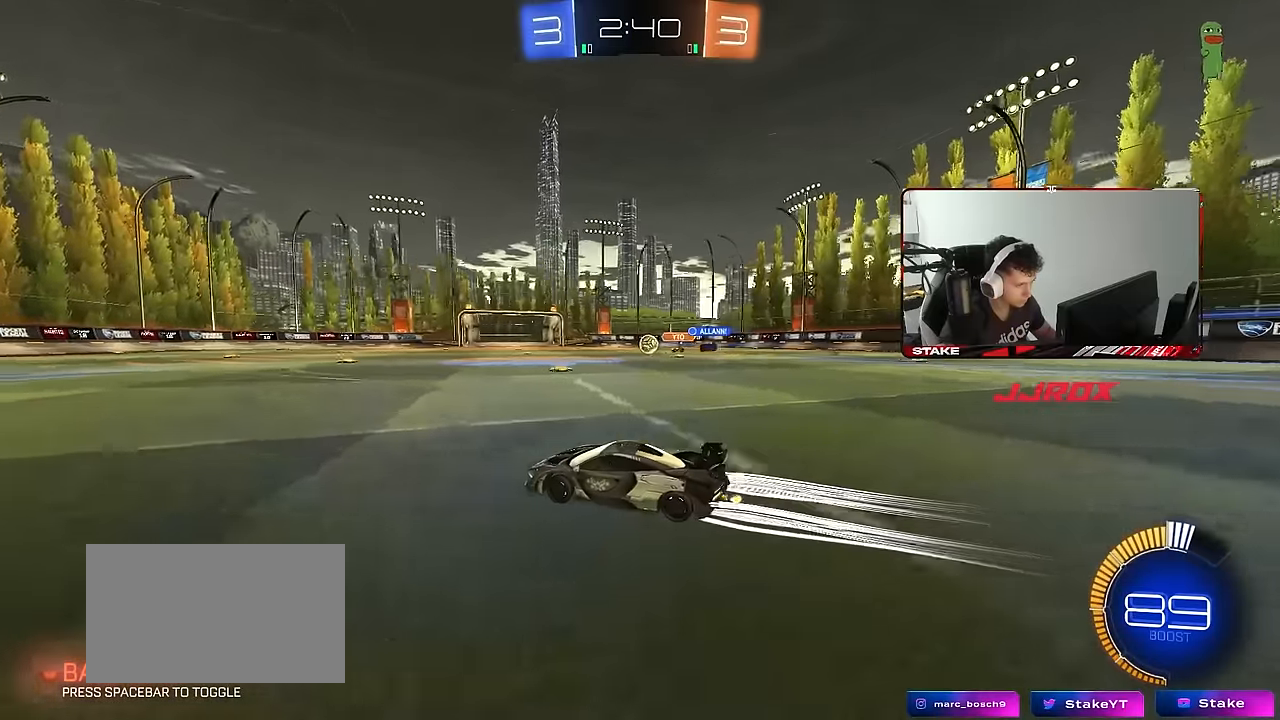
{"keys": ["w"], "mouse": [], "mouse_move": "still", "events": []}
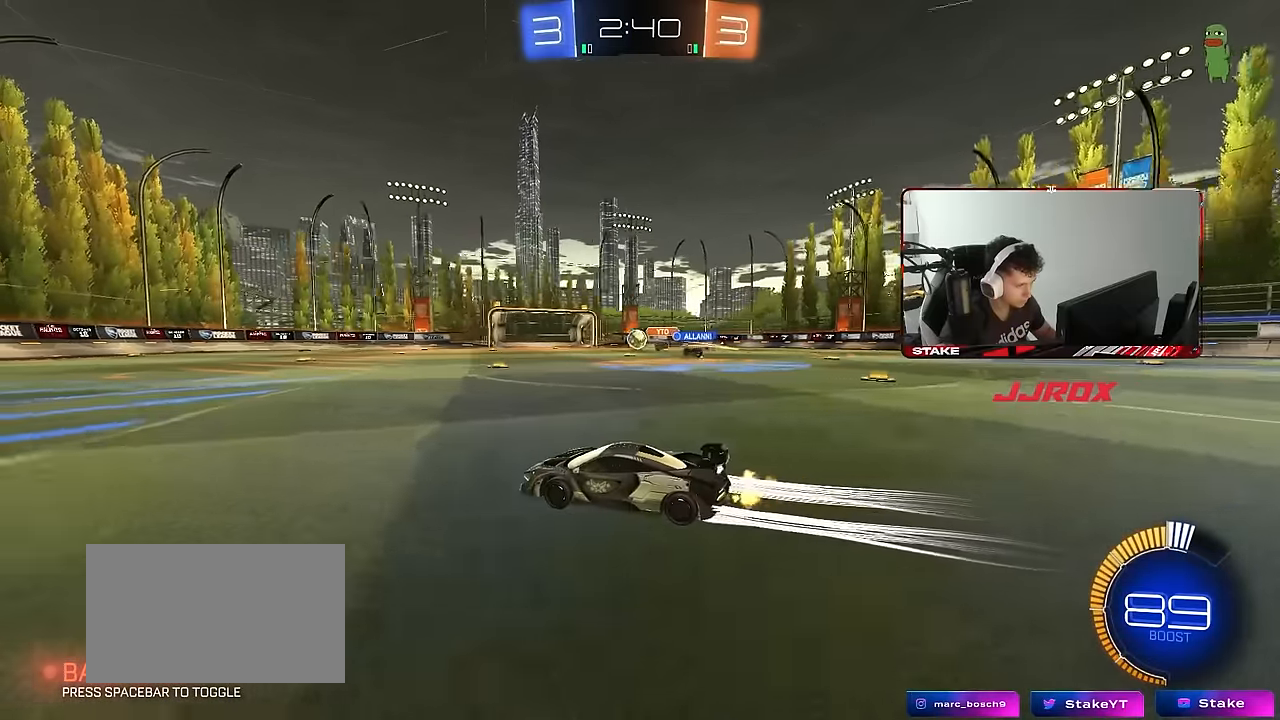
{"keys": ["d", "w"], "mouse": [], "mouse_move": "still", "events": [[50, "a", "down"], [83, "a", "up"], [183, "d", "down"], [317, "d", "up"], [417, "d", "down"]]}
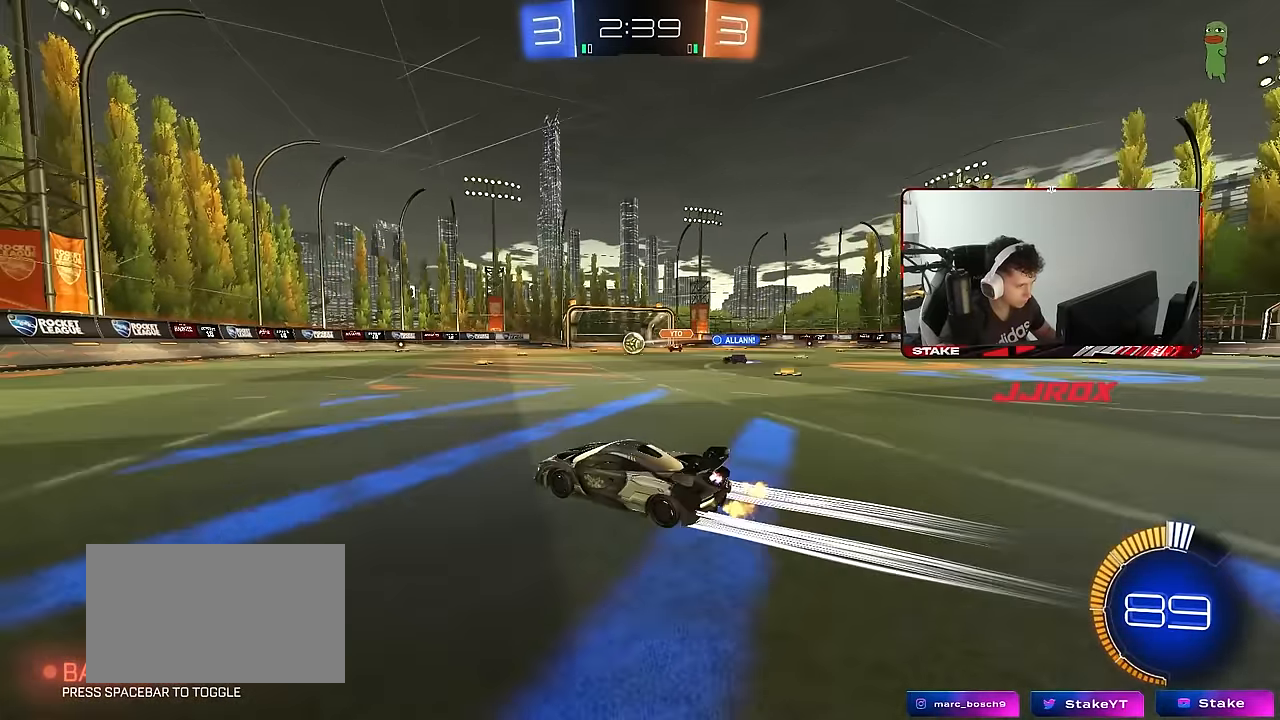
{"keys": ["a", "shift"], "mouse": ["left", "right"], "mouse_move": "still", "events": [[67, "mouse_left", "down"], [67, "w", "up"], [100, "mouse_right", "down"], [150, "a", "down"], [150, "s", "down"], [250, "a", "up"], [250, "d", "up"], [250, "mouse_left", "up"], [250, "s", "up"], [300, "mouse_right", "up"], [350, "a", "down"], [350, "mouse_right", "down"], [350, "s", "down"], [350, "shift", "down"], [433, "s", "up"], [483, "mouse_left", "down"]]}
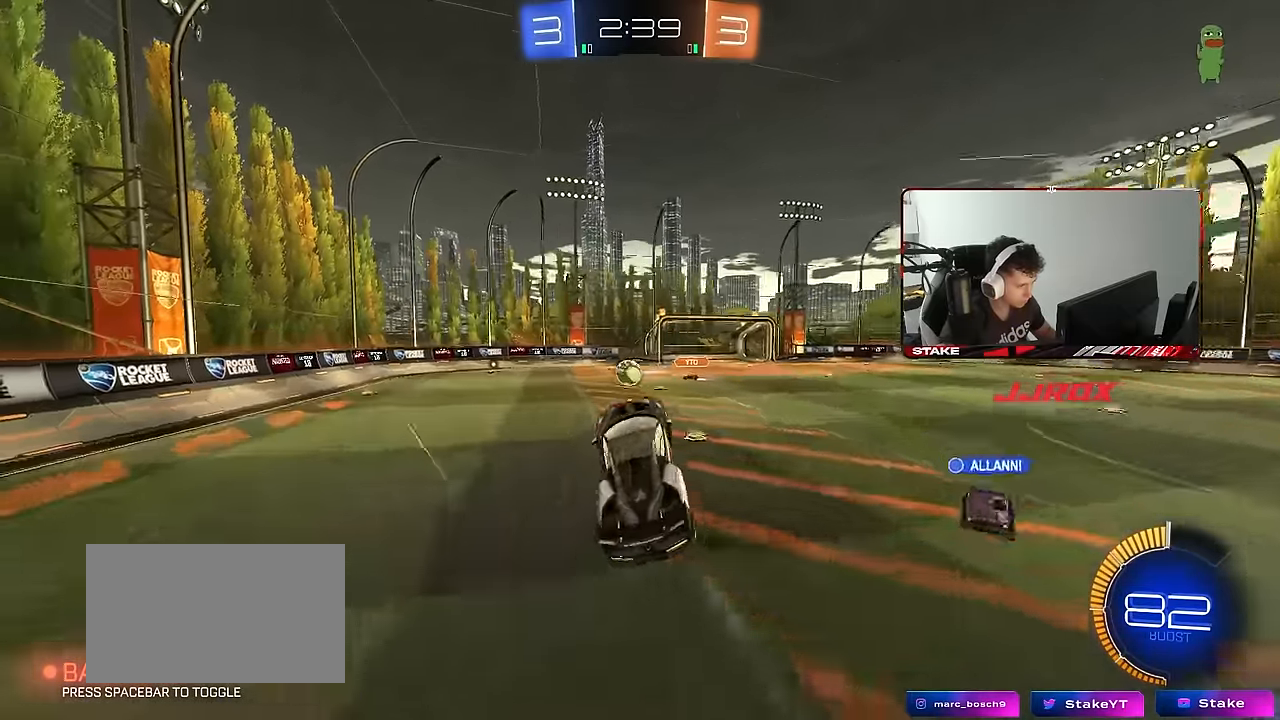
{"keys": ["a", "shift"], "mouse": ["left"], "mouse_move": "still", "events": [[33, "mouse_right", "up"], [217, "w", "down"], [317, "mouse_left", "up"], [317, "w", "up"], [450, "mouse_left", "down"]]}
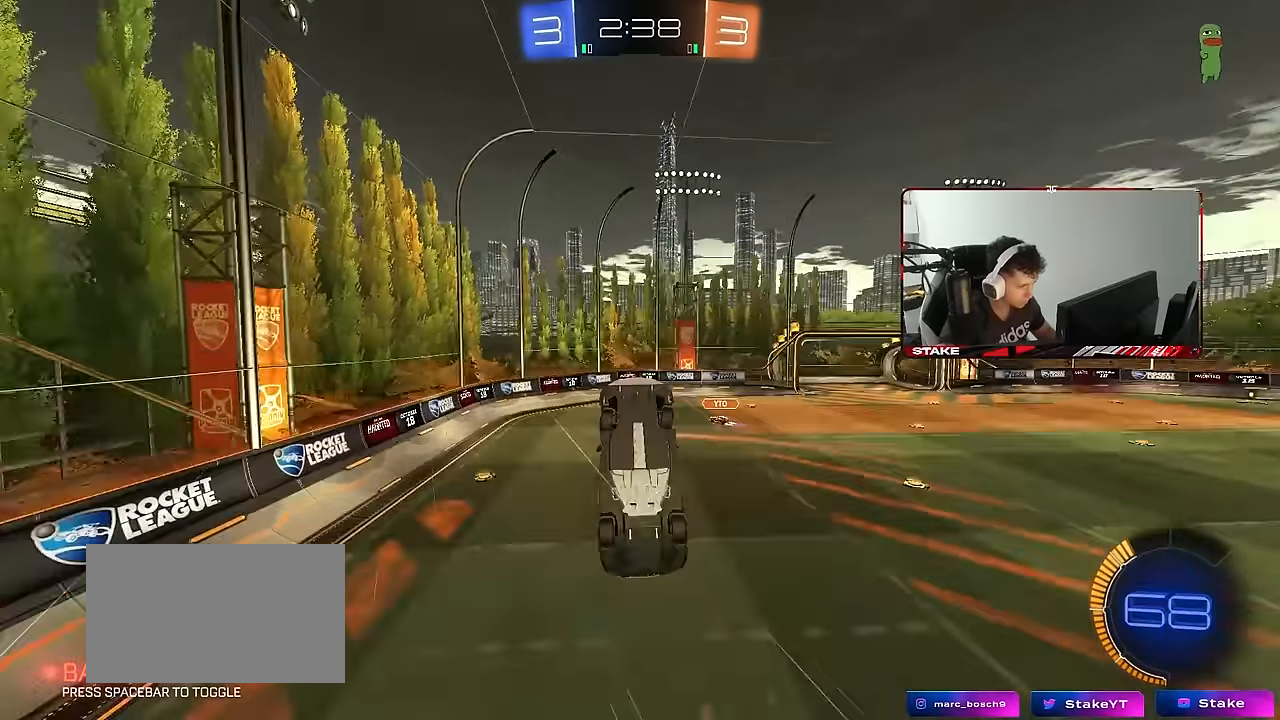
{"keys": ["d"], "mouse": [], "mouse_move": "still", "events": [[83, "a", "up"], [83, "mouse_left", "up"], [83, "shift", "up"], [133, "d", "down"], [183, "mouse_left", "down"], [233, "d", "up"], [233, "mouse_left", "up"], [233, "s", "down"], [283, "s", "up"], [467, "d", "down"]]}
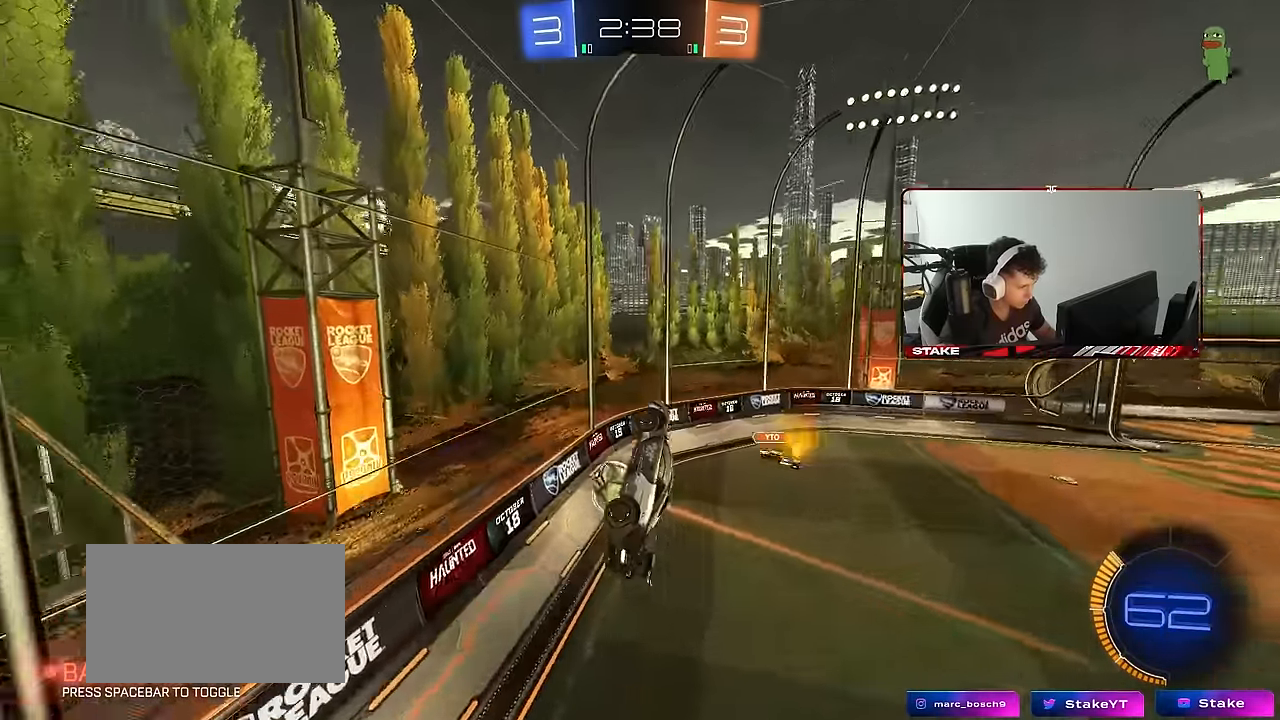
{"keys": ["d"], "mouse": ["left"], "mouse_move": "still", "events": [[17, "d", "up"], [150, "d", "down"], [200, "mouse_left", "down"], [250, "mouse_left", "up"], [300, "d", "up"], [383, "mouse_left", "down"], [483, "d", "down"]]}
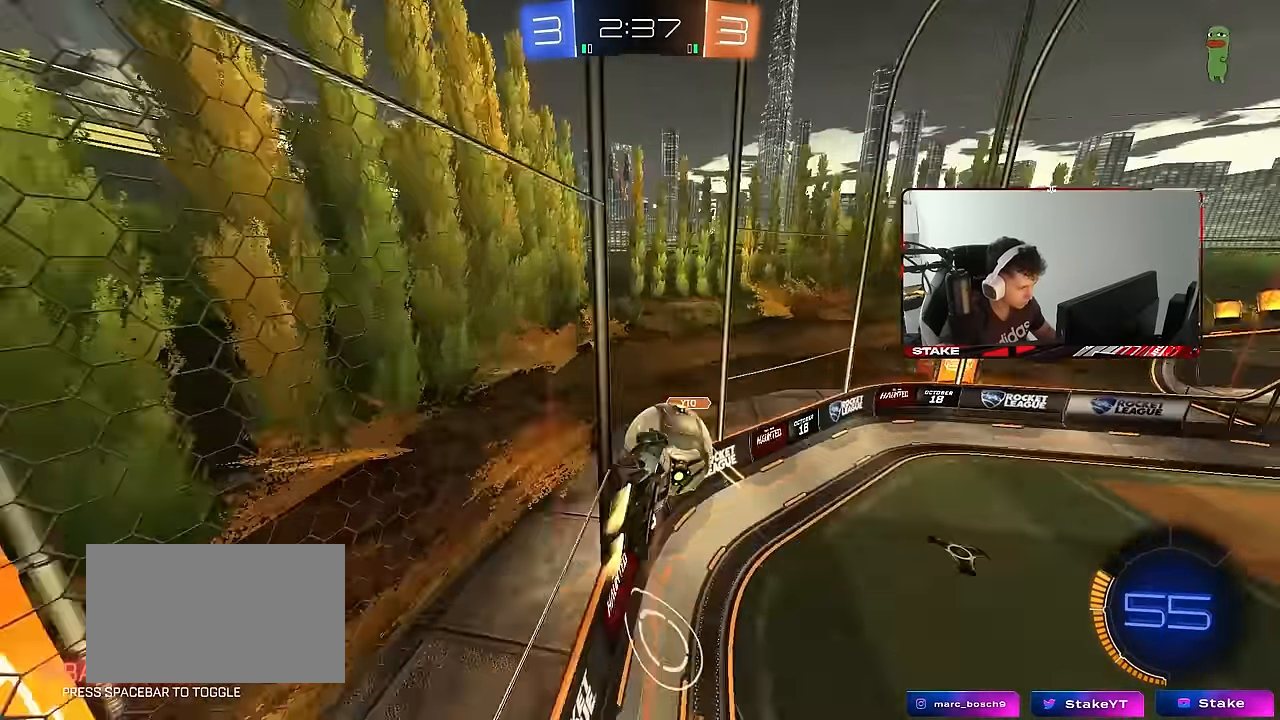
{"keys": ["d", "w"], "mouse": [], "mouse_move": "still", "events": [[67, "w", "down"], [350, "d", "up"], [350, "mouse_left", "up"], [450, "d", "down"]]}
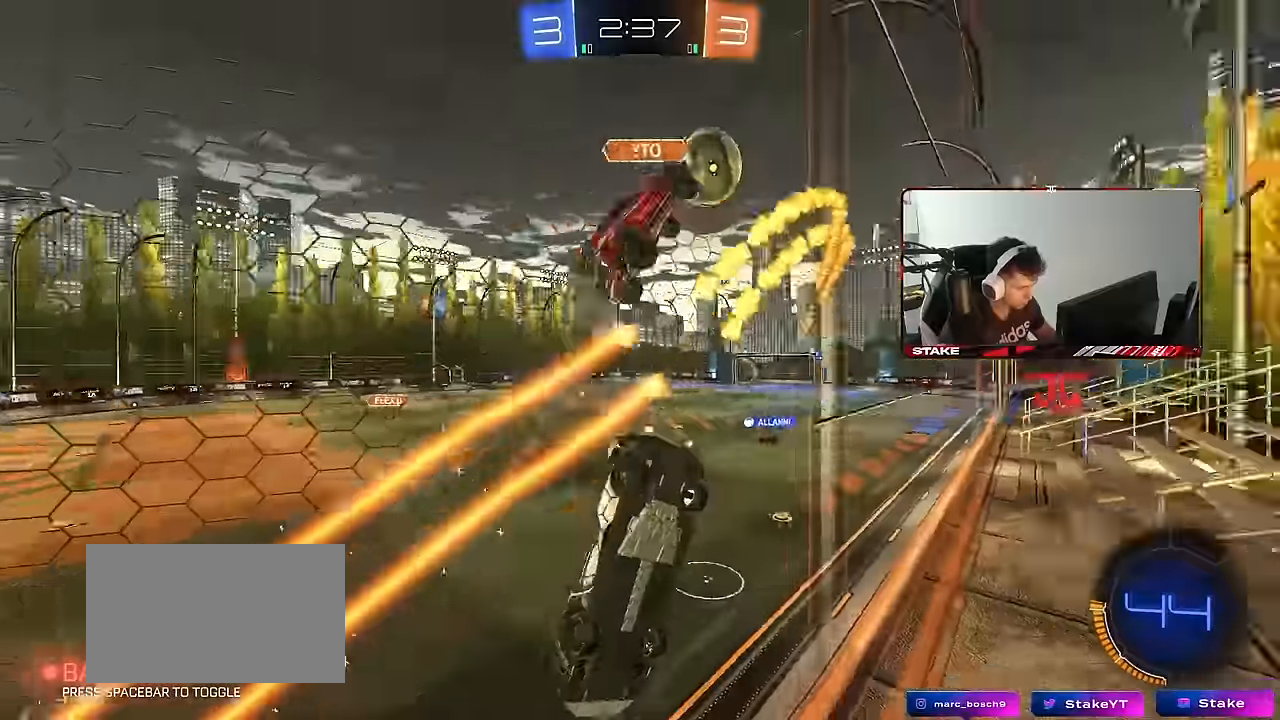
{"keys": ["d", "w"], "mouse": ["left"], "mouse_move": "still", "events": [[100, "shift", "down"], [183, "shift", "up"], [333, "mouse_left", "down"]]}
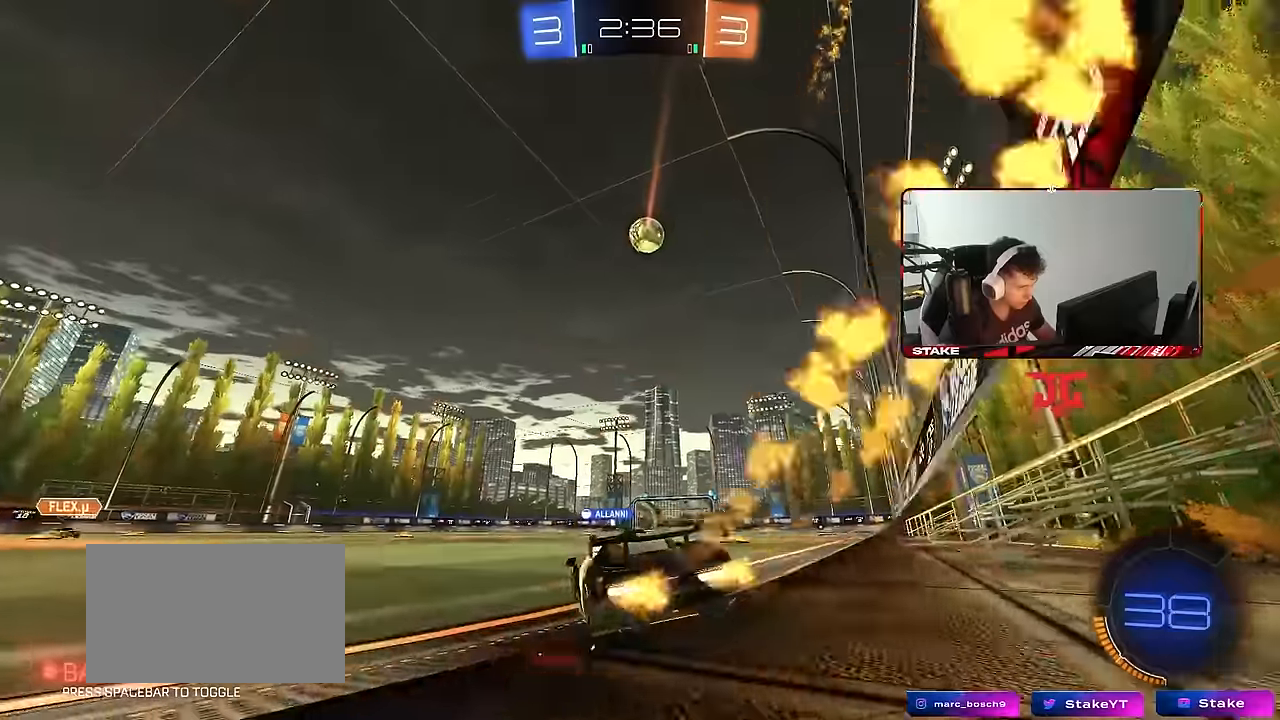
{"keys": ["d", "s", "shift", "space"], "mouse": ["left"], "mouse_move": "still", "events": [[200, "d", "up"], [200, "mouse_right", "down"], [250, "d", "down"], [250, "shift", "down"], [300, "mouse_right", "up"], [333, "mouse_right", "down"], [333, "s", "down"], [383, "w", "up"], [483, "mouse_right", "up"], [483, "space", "down"]]}
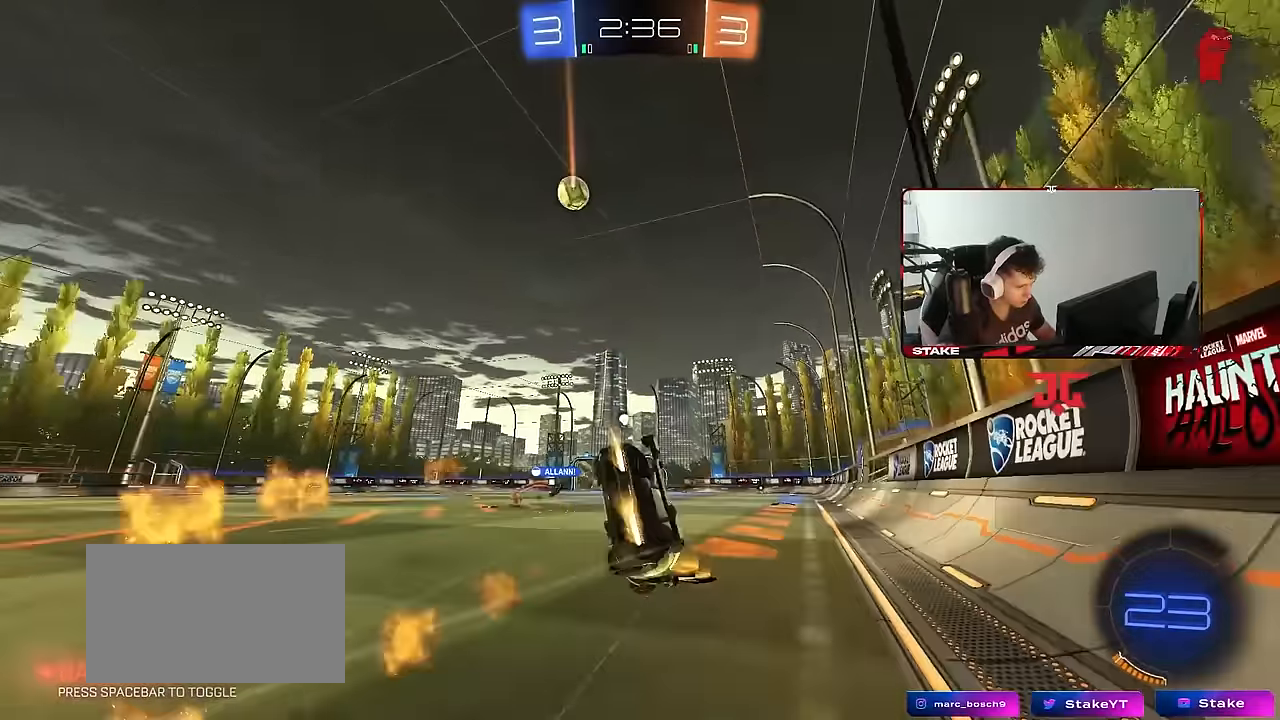
{"keys": ["d", "s", "shift", "space"], "mouse": [], "mouse_move": "still", "events": [[117, "space", "up"], [217, "s", "up"], [317, "s", "down"], [400, "mouse_left", "up"], [500, "space", "down"]]}
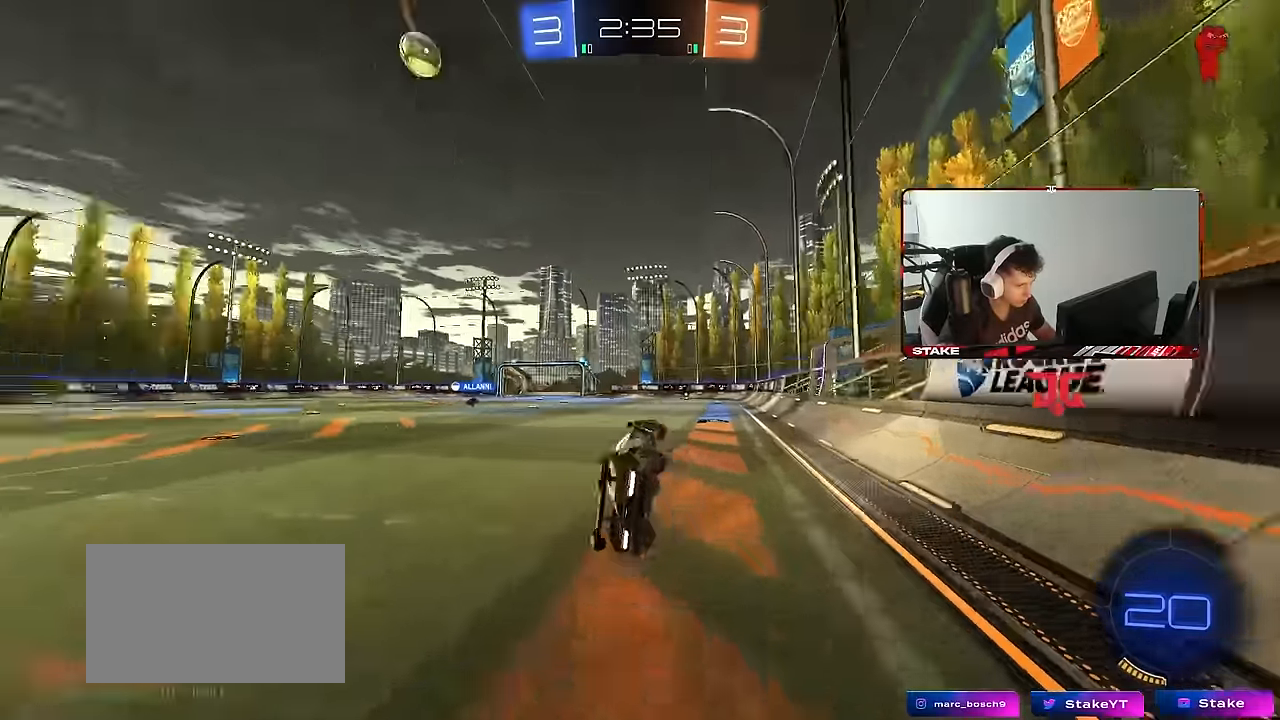
{"keys": ["w"], "mouse": [], "mouse_move": "still", "events": [[50, "s", "up"], [133, "shift", "up"], [133, "space", "up"], [183, "d", "up"], [333, "w", "down"]]}
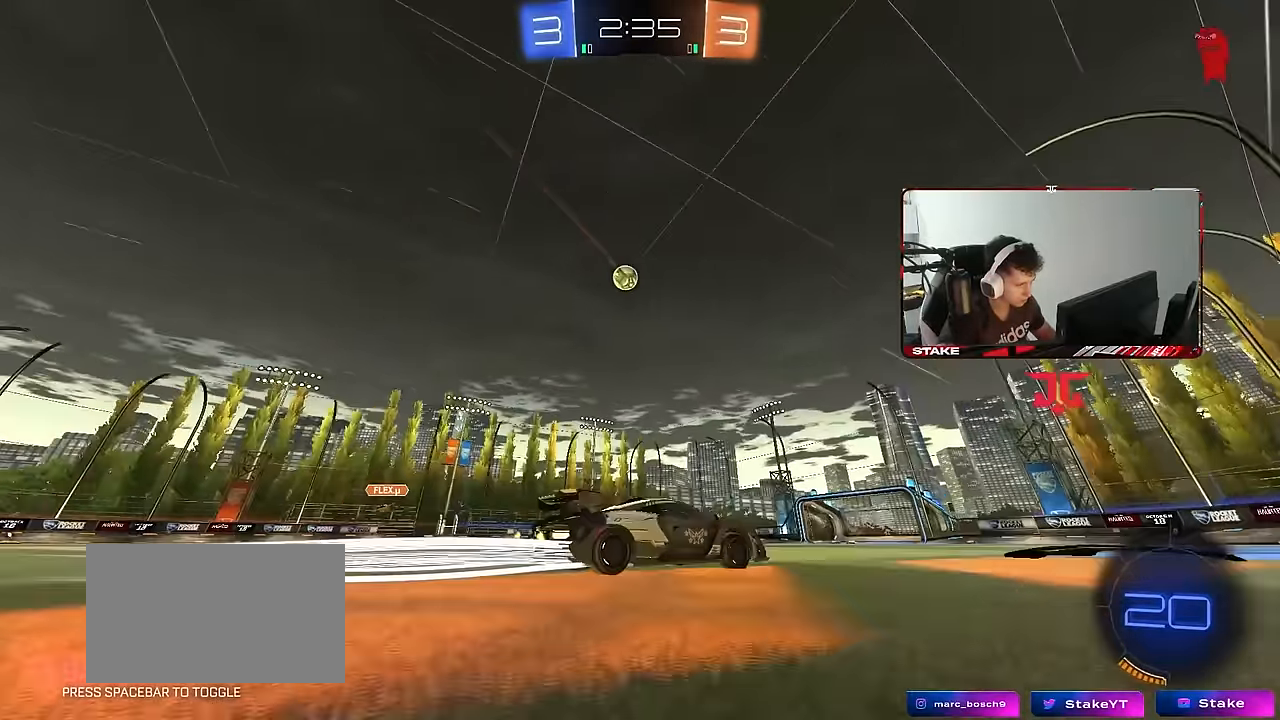
{"keys": ["w"], "mouse": [], "mouse_move": "still", "events": []}
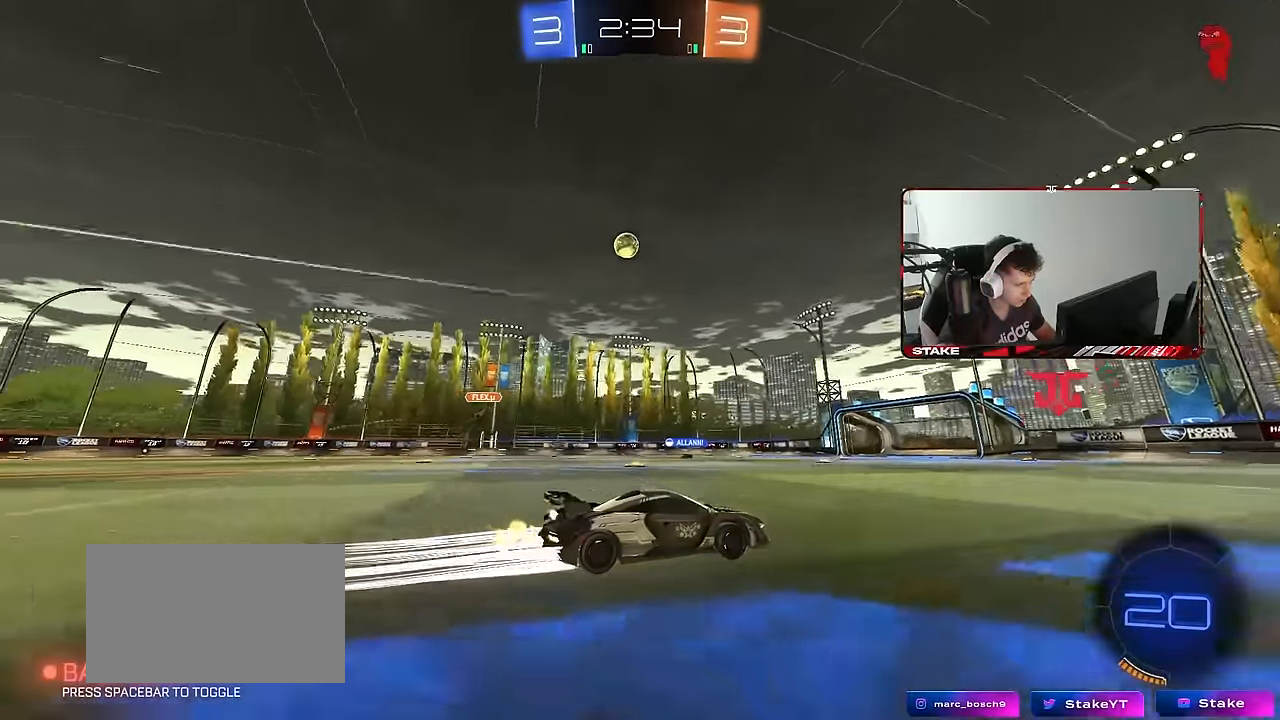
{"keys": ["w"], "mouse": [], "mouse_move": "still", "events": []}
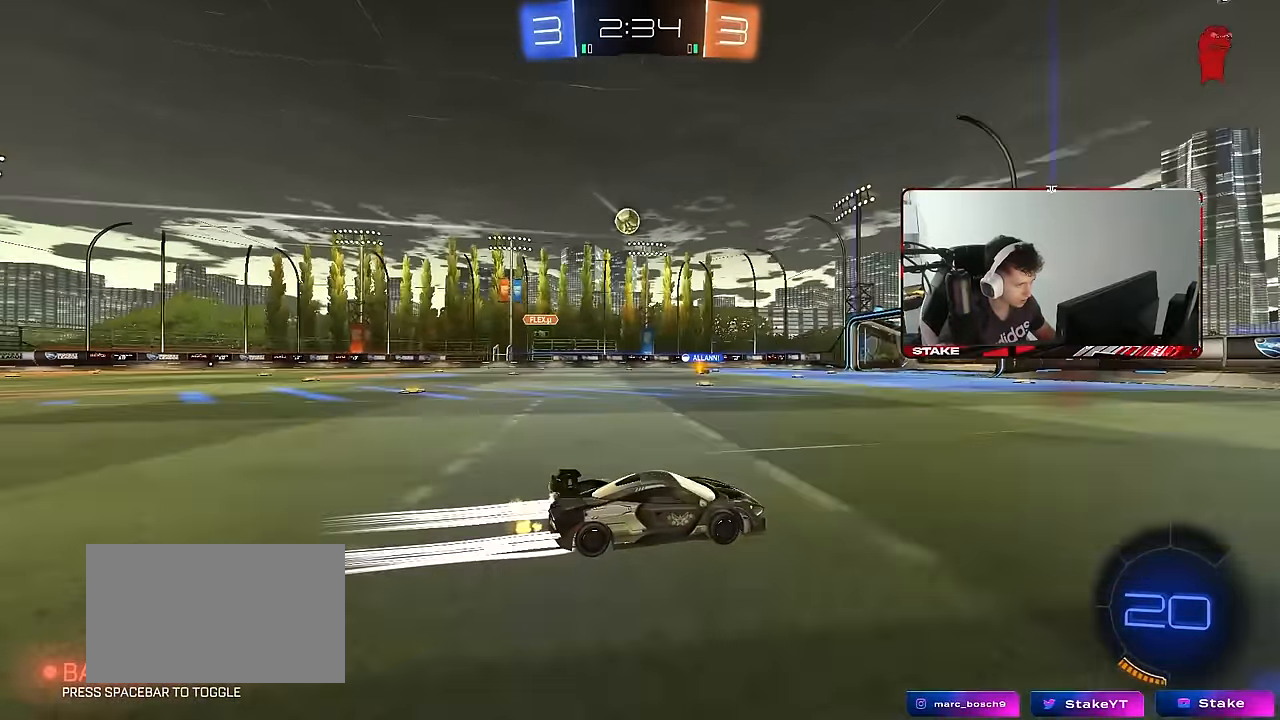
{"keys": ["w"], "mouse": [], "mouse_move": "still", "events": []}
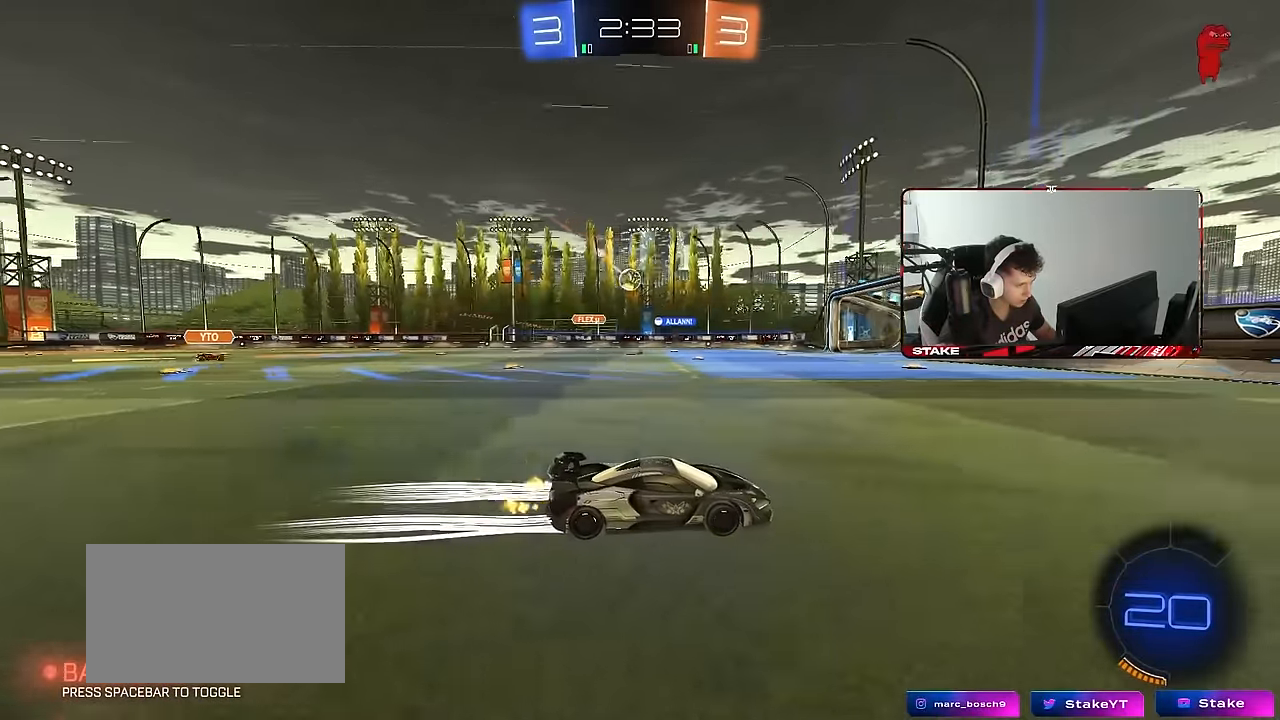
{"keys": ["a", "shift", "w"], "mouse": ["left"], "mouse_move": "still", "events": [[200, "a", "down"], [383, "a", "up"], [483, "a", "down"], [483, "mouse_left", "down"], [483, "shift", "down"]]}
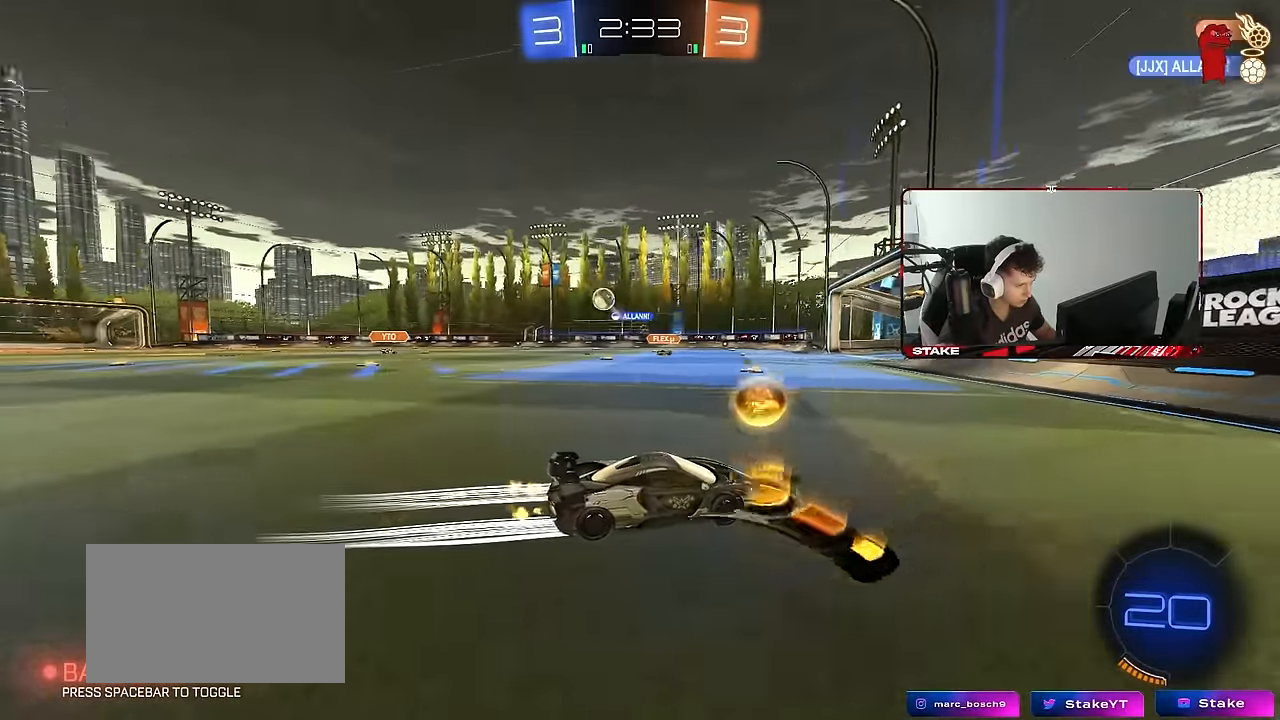
{"keys": ["a", "w"], "mouse": ["left"], "mouse_move": "still", "events": [[83, "shift", "up"], [117, "mouse_left", "up"], [167, "shift", "down"], [167, "w", "up"], [267, "w", "down"], [317, "shift", "up"], [450, "a", "up"], [450, "mouse_left", "down"], [500, "a", "down"]]}
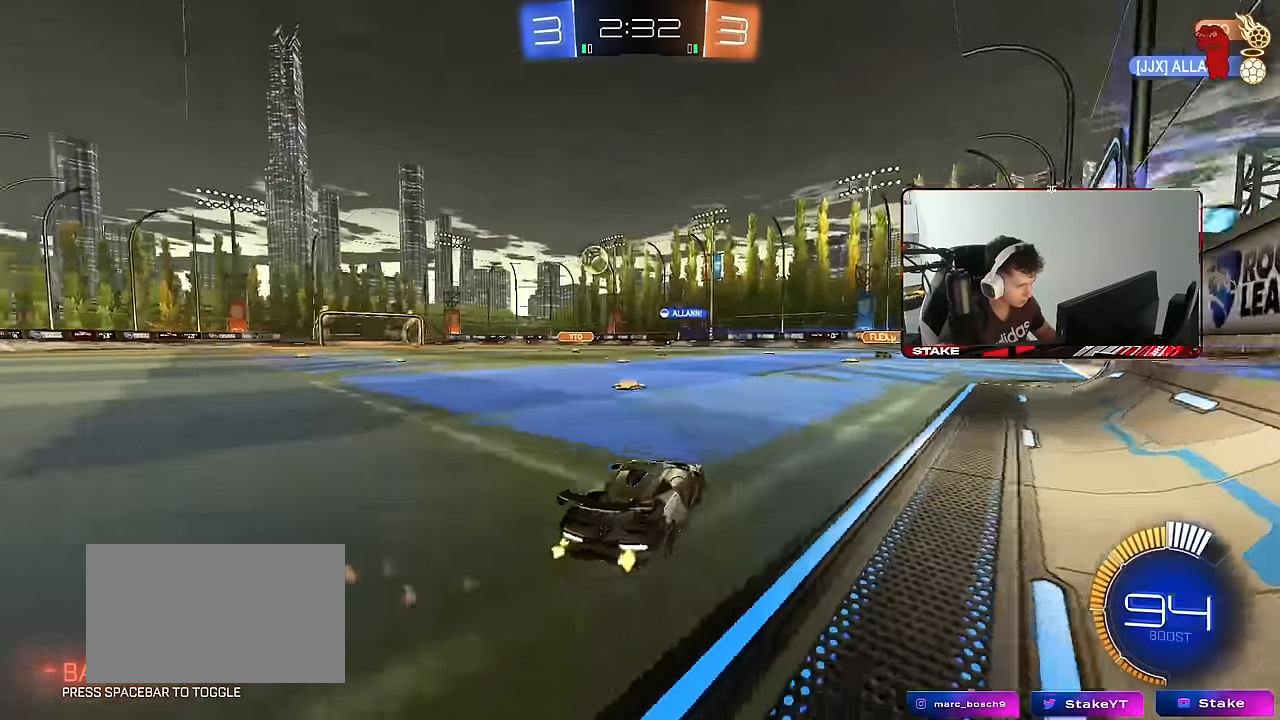
{"keys": ["w"], "mouse": ["left"], "mouse_move": "still", "events": [[133, "a", "up"]]}
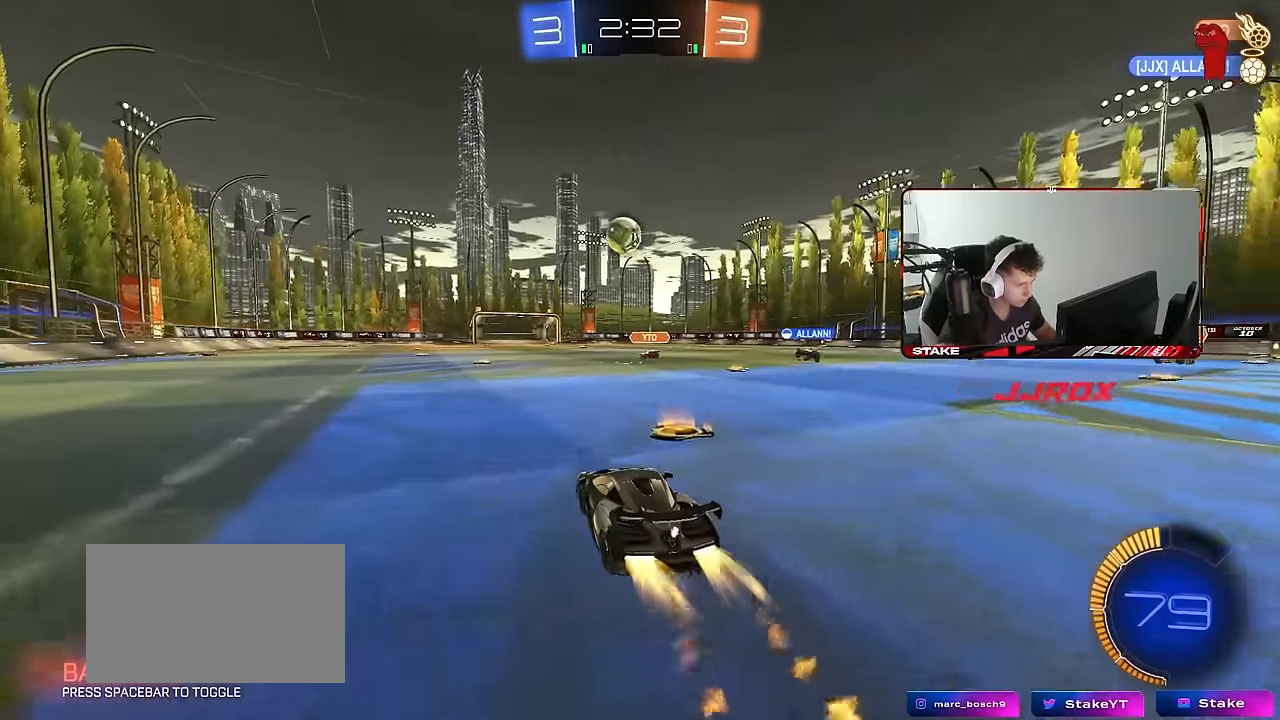
{"keys": ["a", "w"], "mouse": [], "mouse_move": "still", "events": [[150, "a", "down"], [200, "mouse_left", "up"], [200, "shift", "down"], [333, "shift", "up"]]}
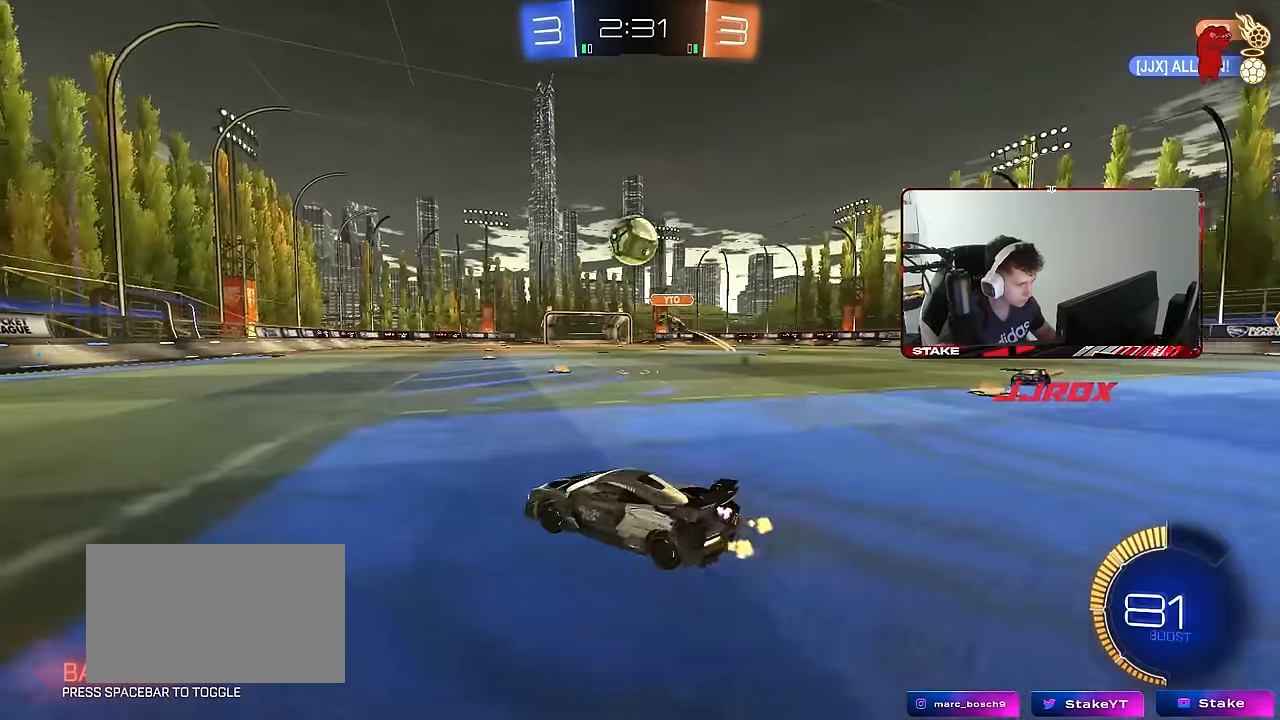
{"keys": ["d", "w"], "mouse": ["left"], "mouse_move": "still", "events": [[117, "mouse_left", "down"], [217, "a", "up"], [400, "mouse_left", "up"], [450, "d", "down"], [450, "mouse_left", "down"]]}
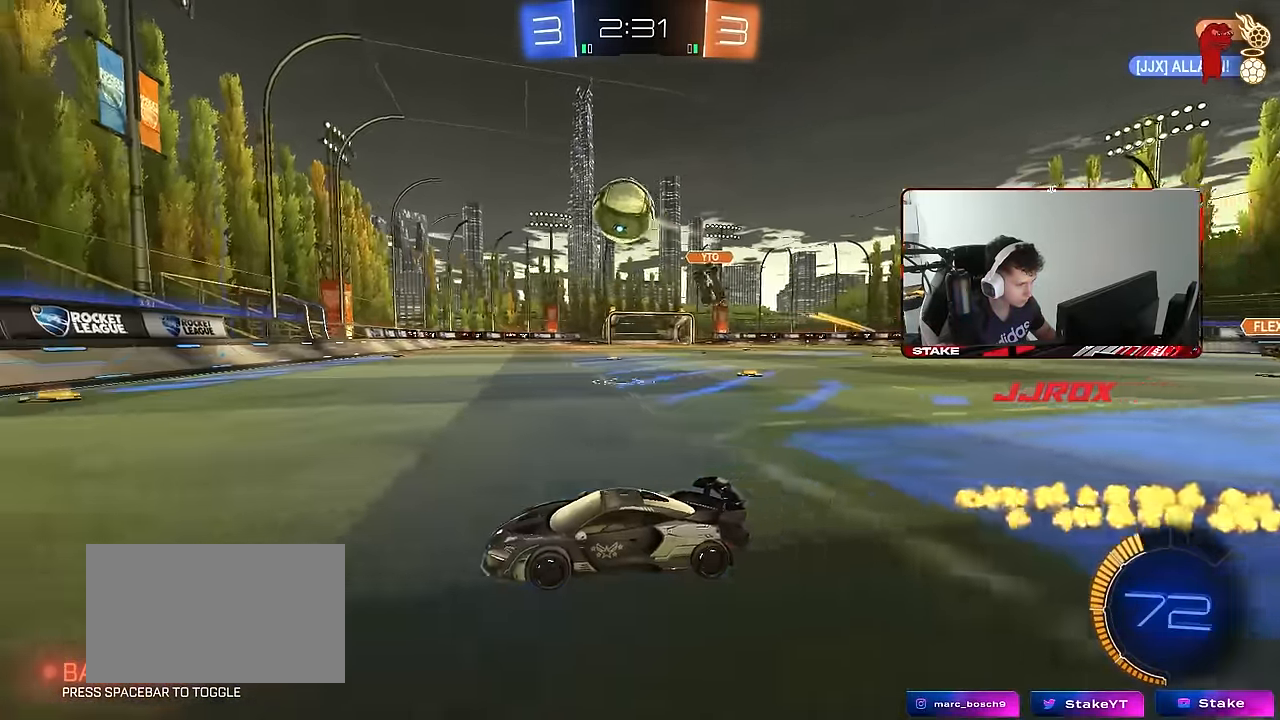
{"keys": ["d"], "mouse": ["right"], "mouse_move": "still", "events": [[100, "mouse_right", "down"], [100, "w", "up"], [133, "a", "down"], [133, "s", "down"], [133, "shift", "down"], [183, "a", "up"], [183, "shift", "up"], [283, "d", "up"], [283, "mouse_right", "up"], [283, "s", "up"], [317, "mouse_right", "down"], [367, "mouse_left", "up"], [417, "d", "down"]]}
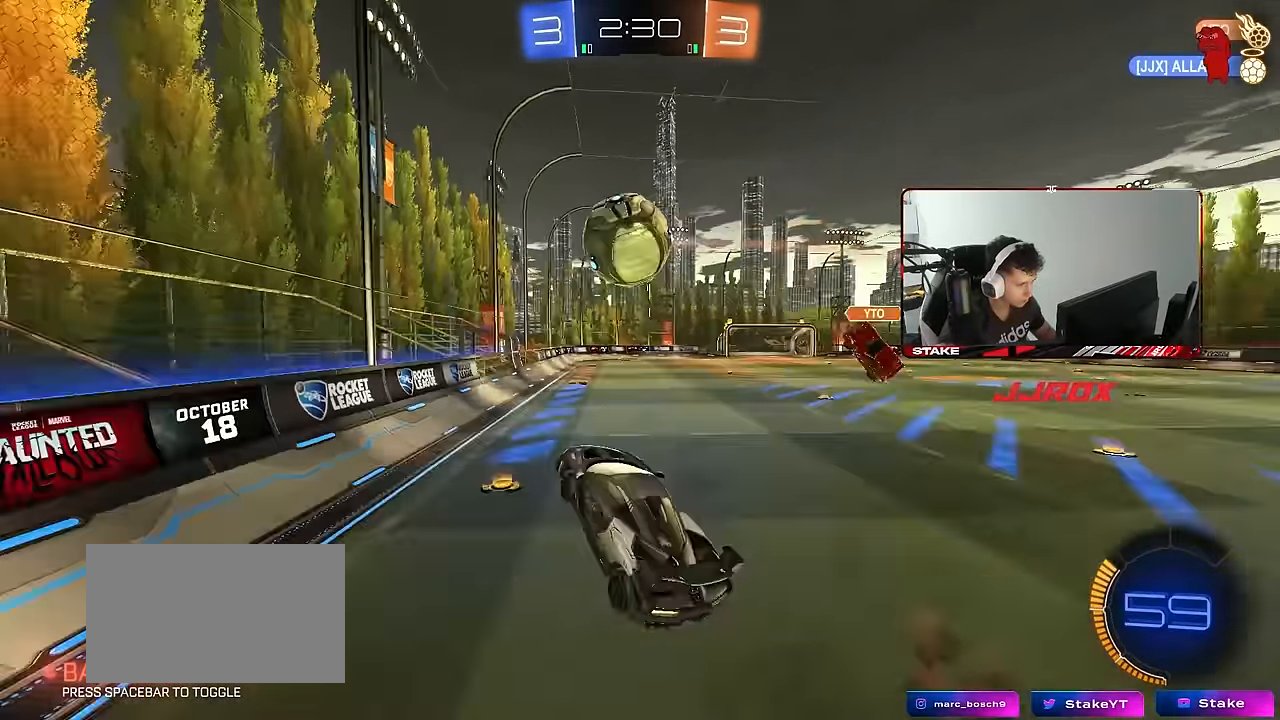
{"keys": ["w"], "mouse": ["left"], "mouse_move": "still", "events": [[17, "mouse_left", "down"], [17, "shift", "down"], [67, "mouse_right", "up"], [100, "shift", "up"], [250, "a", "down"], [250, "d", "up"], [250, "w", "down"], [433, "a", "up"]]}
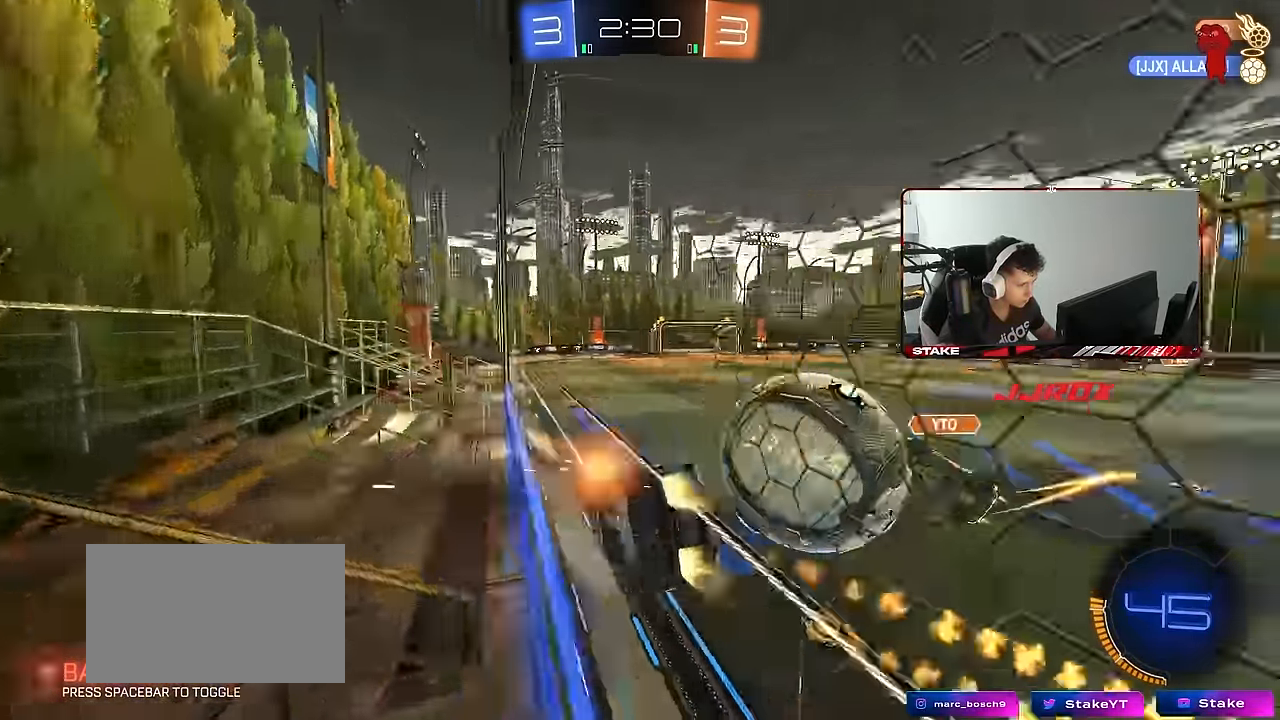
{"keys": ["d", "w"], "mouse": [], "mouse_move": "still", "events": [[33, "a", "down"], [167, "a", "up"], [167, "d", "down"], [217, "mouse_left", "up"], [317, "shift", "down"], [450, "shift", "up"]]}
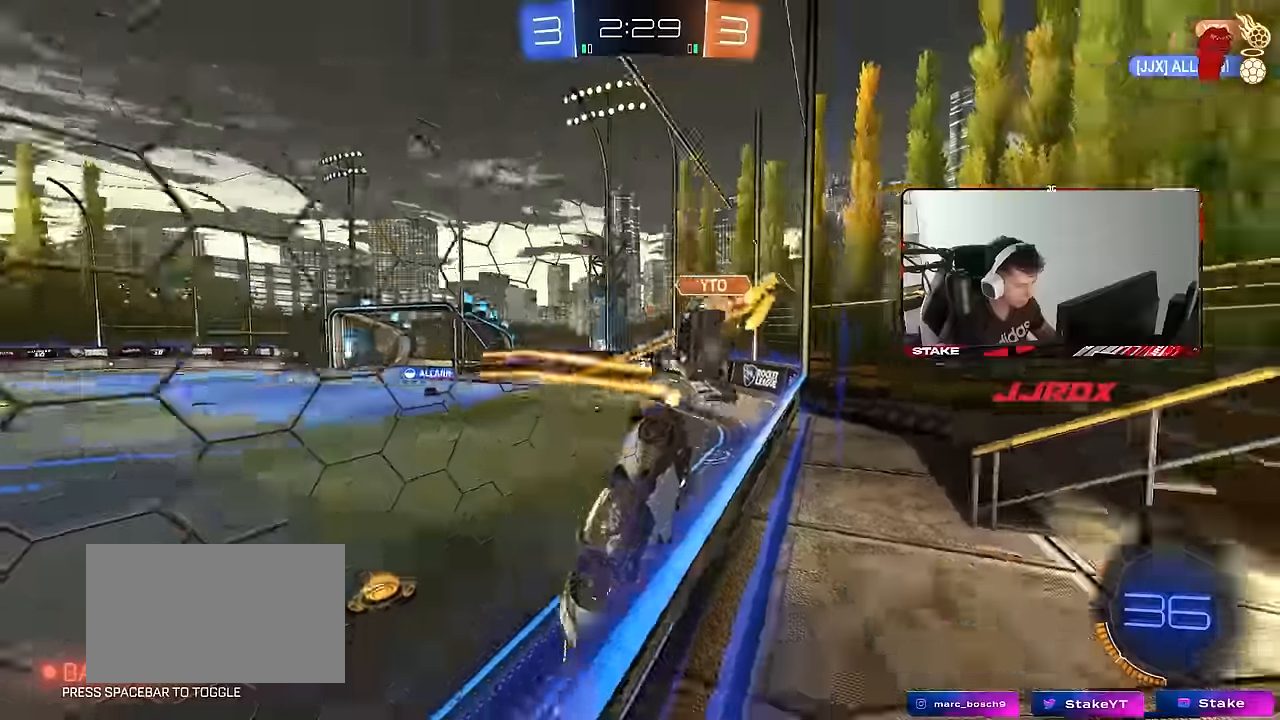
{"keys": ["d", "w"], "mouse": [], "mouse_move": "still", "events": []}
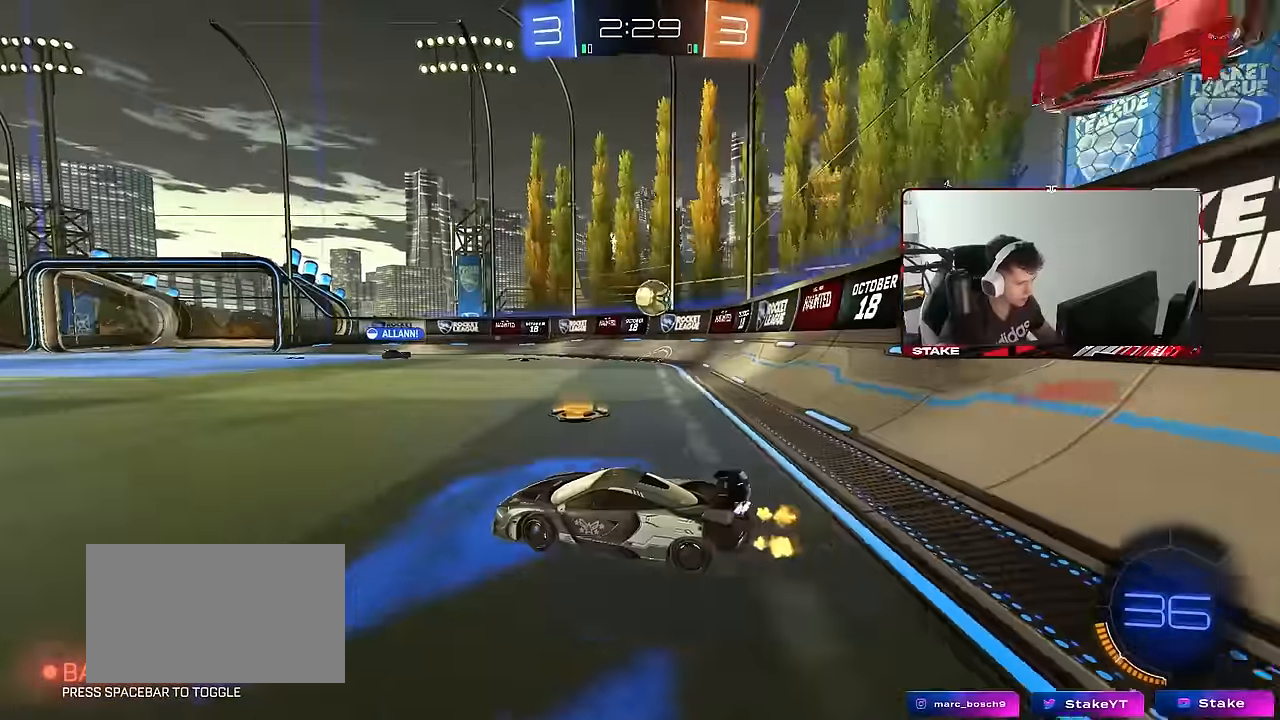
{"keys": ["a", "s", "shift"], "mouse": [], "mouse_move": "up-right", "events": [[67, "mouse_right", "down"], [117, "d", "up"], [117, "shift", "down"], [150, "a", "down"], [150, "mouse_right", "up"], [200, "mouse_right", "down"], [250, "s", "down"], [250, "w", "up"], [383, "mouse_right", "up"]]}
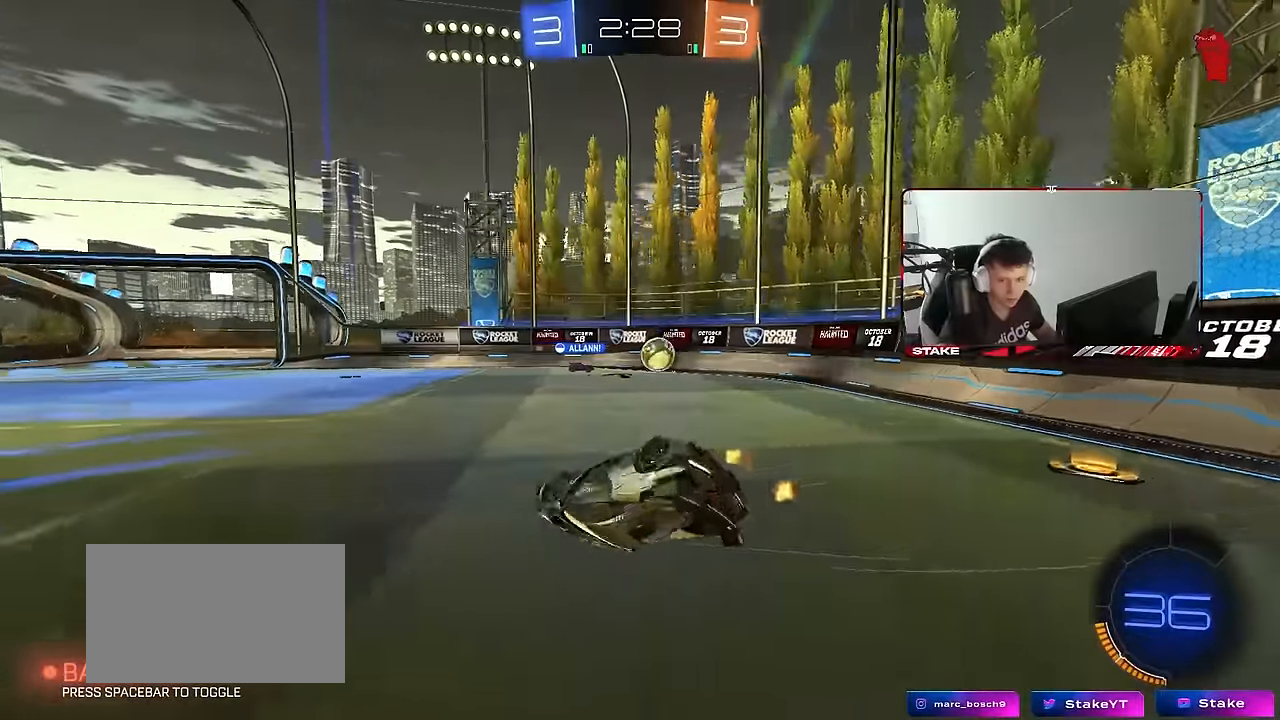
{"keys": ["a"], "mouse": [], "mouse_move": "still", "events": [[117, "s", "up"], [217, "s", "down"], [500, "s", "up"], [500, "shift", "up"]]}
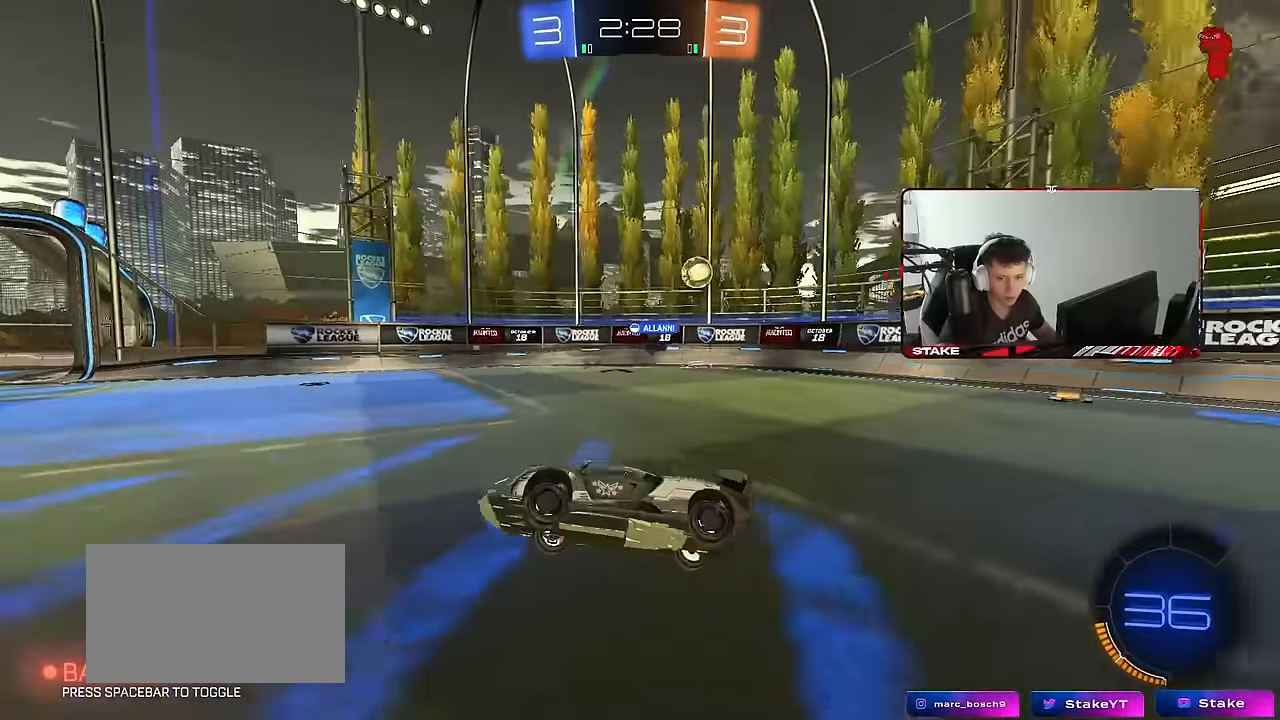
{"keys": ["w"], "mouse": [], "mouse_move": "still", "events": [[83, "a", "up"], [183, "w", "down"]]}
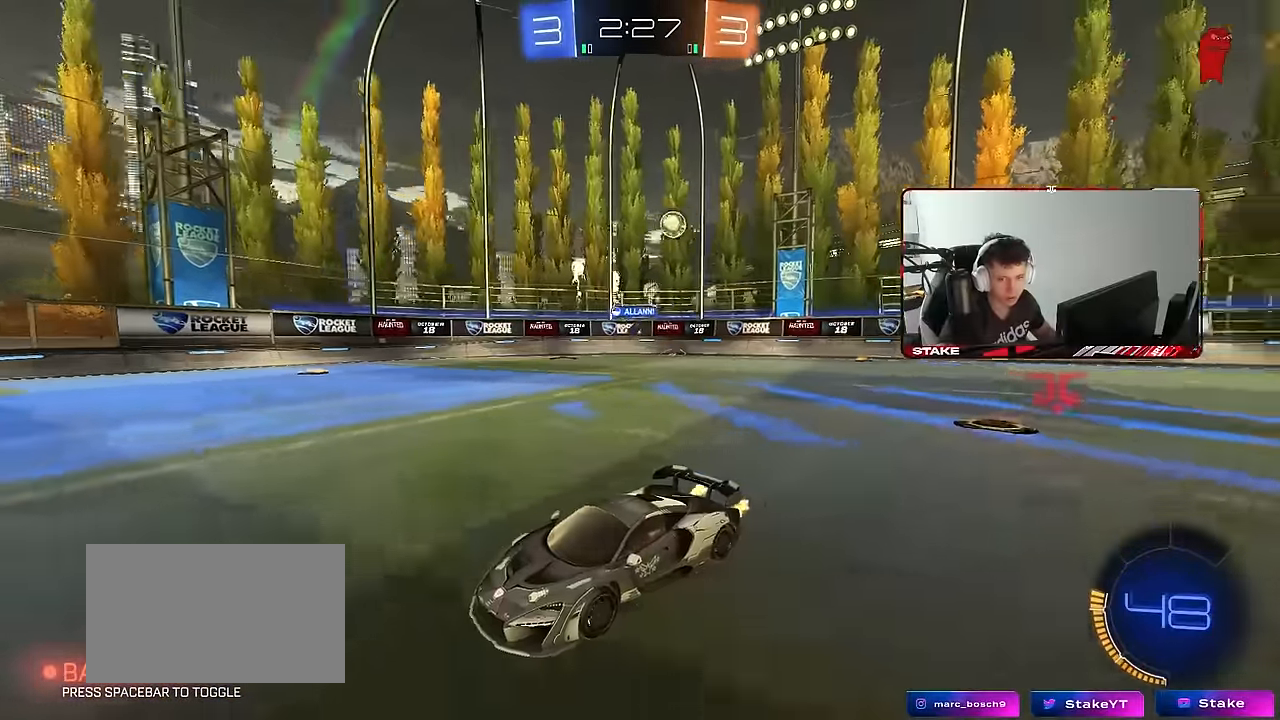
{"keys": ["a", "w"], "mouse": [], "mouse_move": "still", "events": [[17, "d", "down"], [100, "d", "up"], [483, "a", "down"]]}
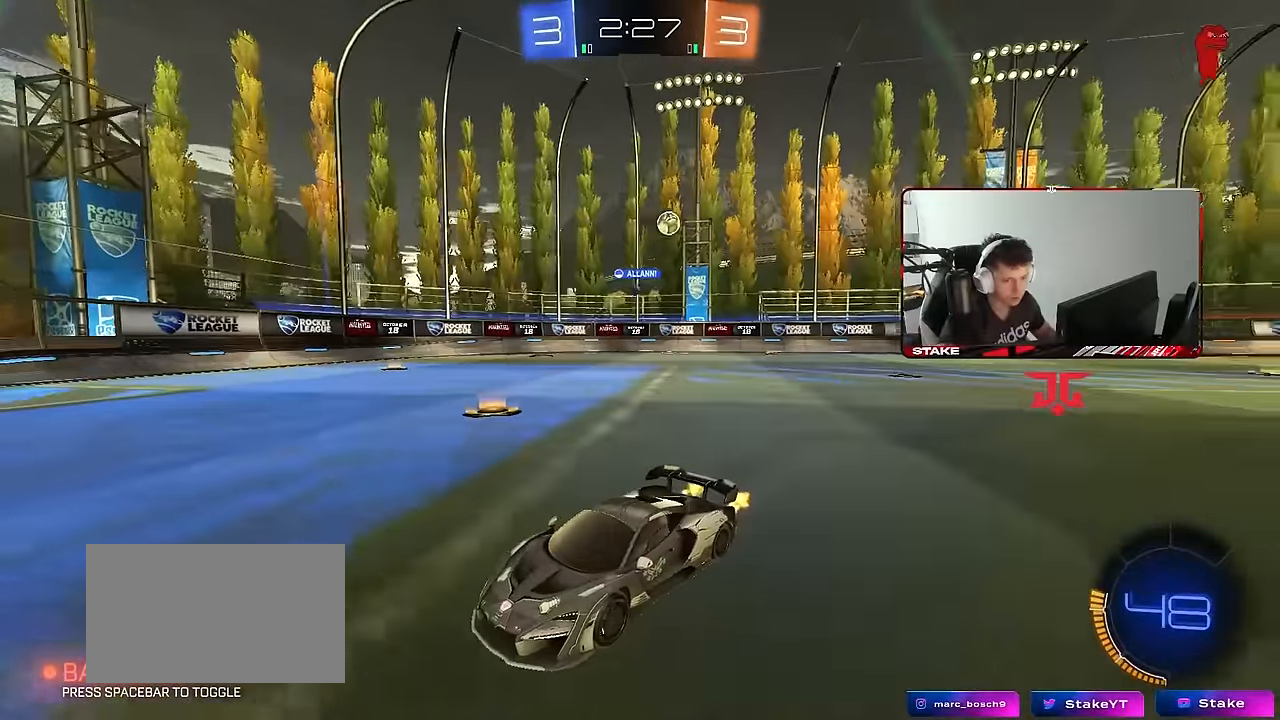
{"keys": ["a", "w"], "mouse": [], "mouse_move": "still", "events": [[33, "shift", "down"], [167, "shift", "up"]]}
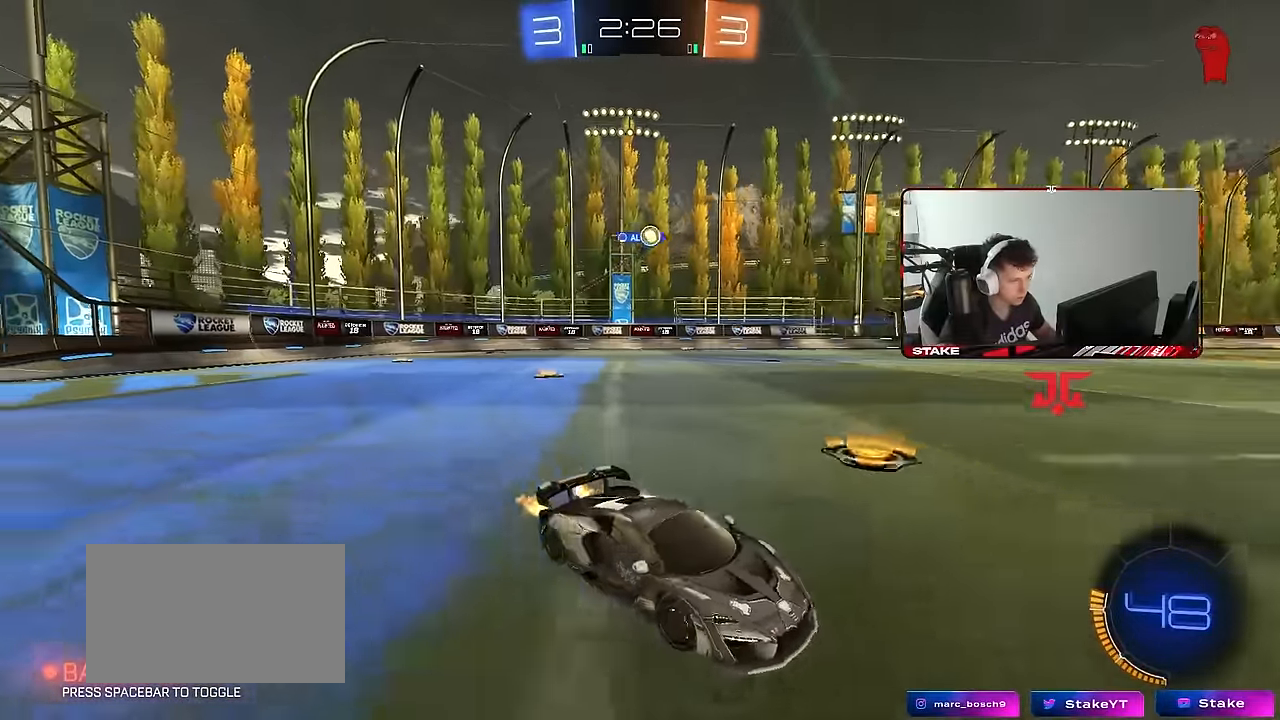
{"keys": ["w"], "mouse": ["left"], "mouse_move": "down", "events": [[283, "a", "up"], [283, "mouse_left", "down"]]}
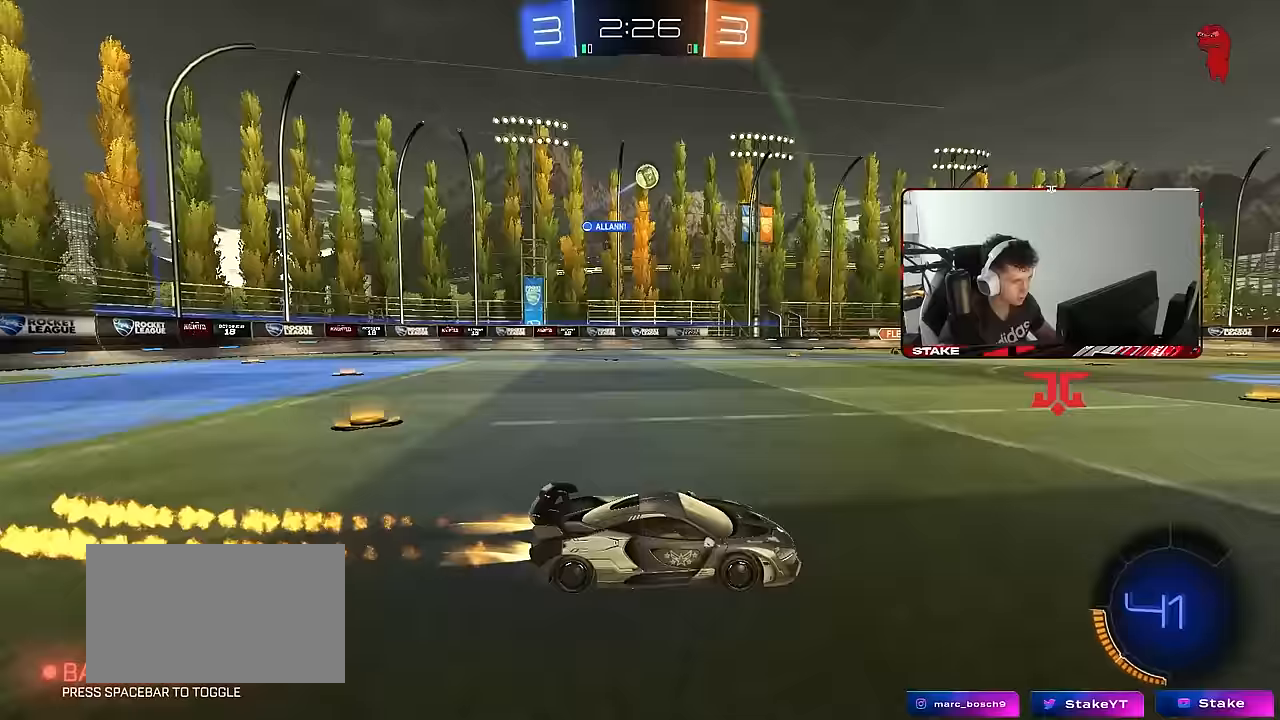
{"keys": ["w"], "mouse": [], "mouse_move": "still", "events": [[100, "d", "down"], [200, "mouse_left", "up"], [250, "d", "up"], [350, "mouse_left", "down"], [483, "mouse_left", "up"]]}